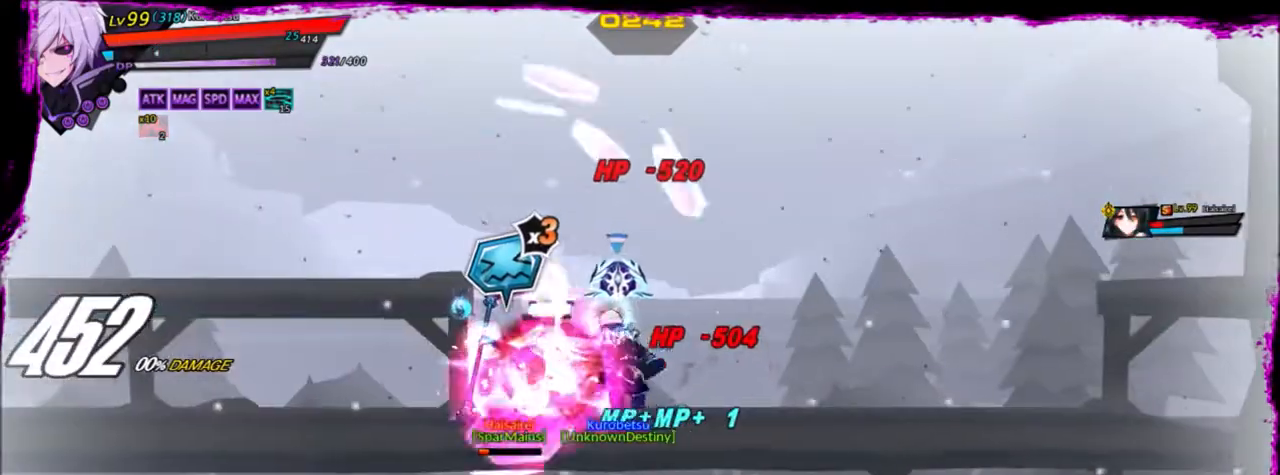
Gameplay with keyboard; each line is a JSON object with the keys held at the frame after it. "events" lists presses ("down") and releases ("up") of "a", "alt", "b", "c", "caps_lock", "ctrl", "d", "down", "e", "f", "g", "left", "q", "r", "right", "s", "shift", "space", "t", "tab", "up", "v", "w", "x" and "z" between this image and that frame as [ms after this image, input, new state], when the widget could be followed in between. No other keys are recorded. Mouse input is not recorded.
{"keys": ["left", "up"], "events": [[34, "left", "up"], [267, "up", "down"], [300, "left", "down"], [367, "left", "up"], [367, "up", "up"], [434, "left", "down"], [501, "up", "down"]]}
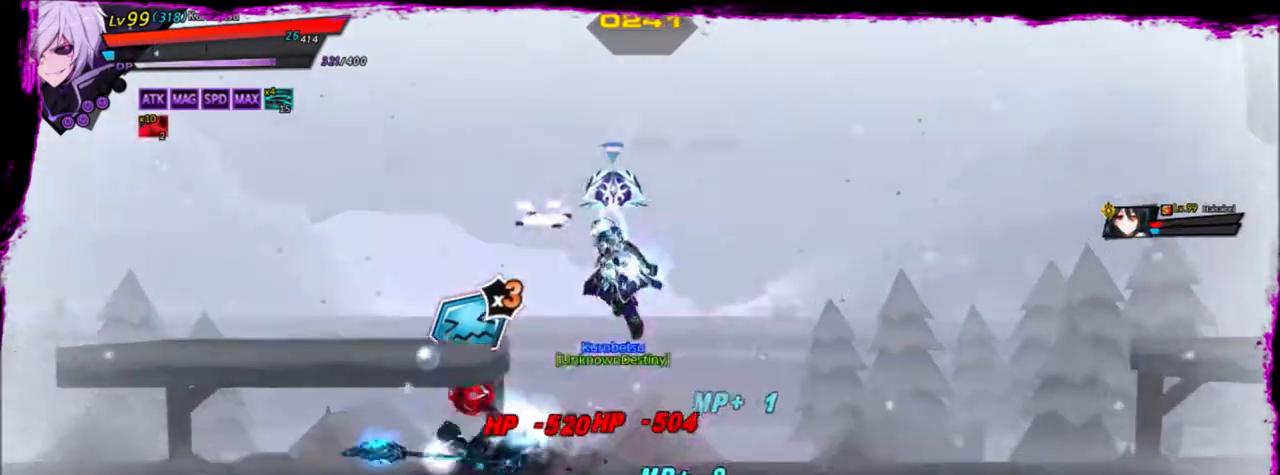
{"keys": ["ctrl"], "events": [[33, "left", "up"], [100, "up", "up"], [133, "down", "down"], [166, "right", "down"], [267, "down", "up"], [267, "right", "up"], [333, "ctrl", "down"], [400, "ctrl", "up"], [500, "ctrl", "down"]]}
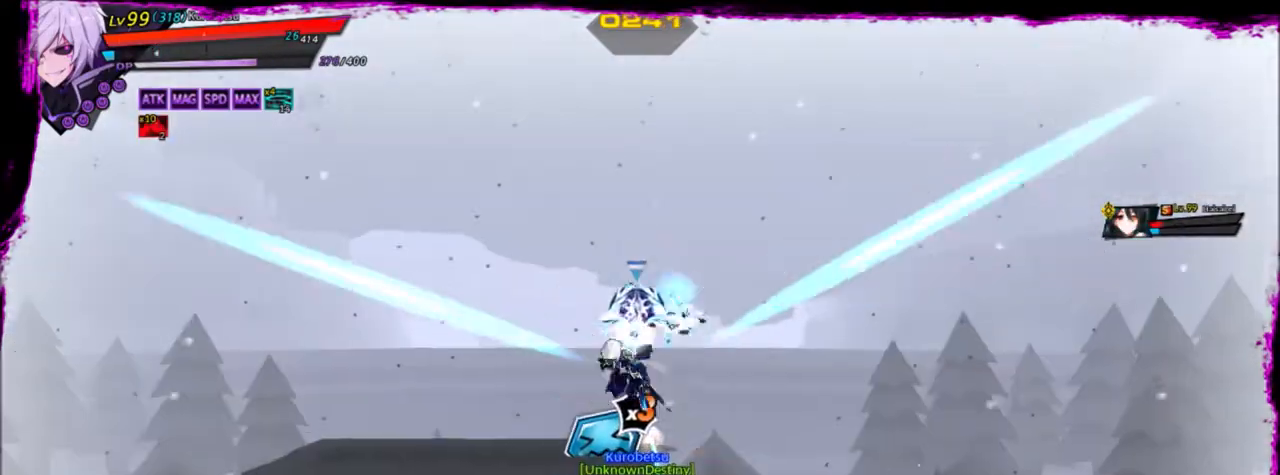
{"keys": [], "events": [[100, "ctrl", "up"], [367, "left", "down"], [367, "up", "down"], [467, "left", "up"], [467, "up", "up"]]}
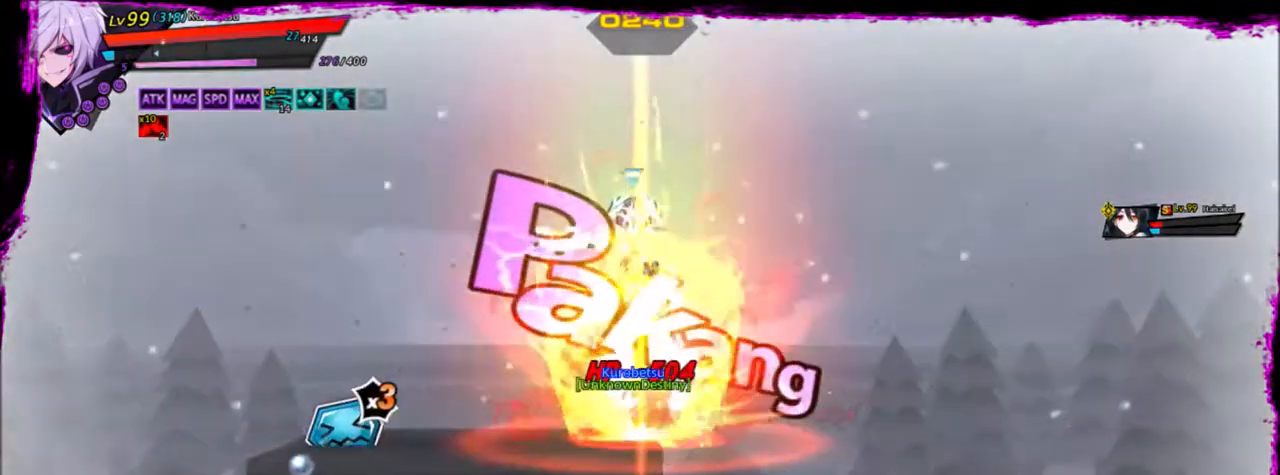
{"keys": [], "events": [[33, "left", "down"], [166, "right", "down"], [166, "up", "down"], [200, "left", "up"], [233, "right", "up"], [233, "up", "up"]]}
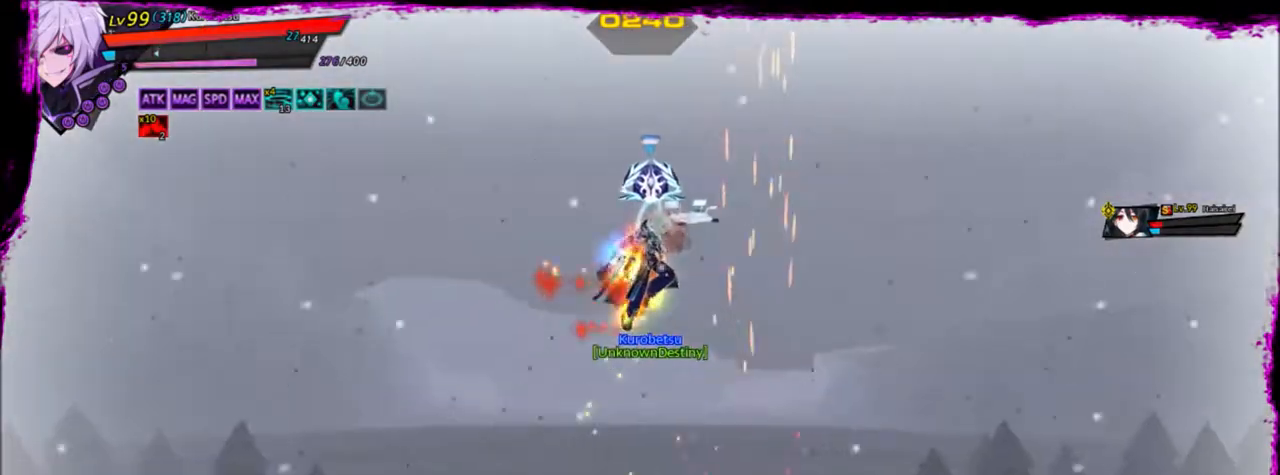
{"keys": [], "events": []}
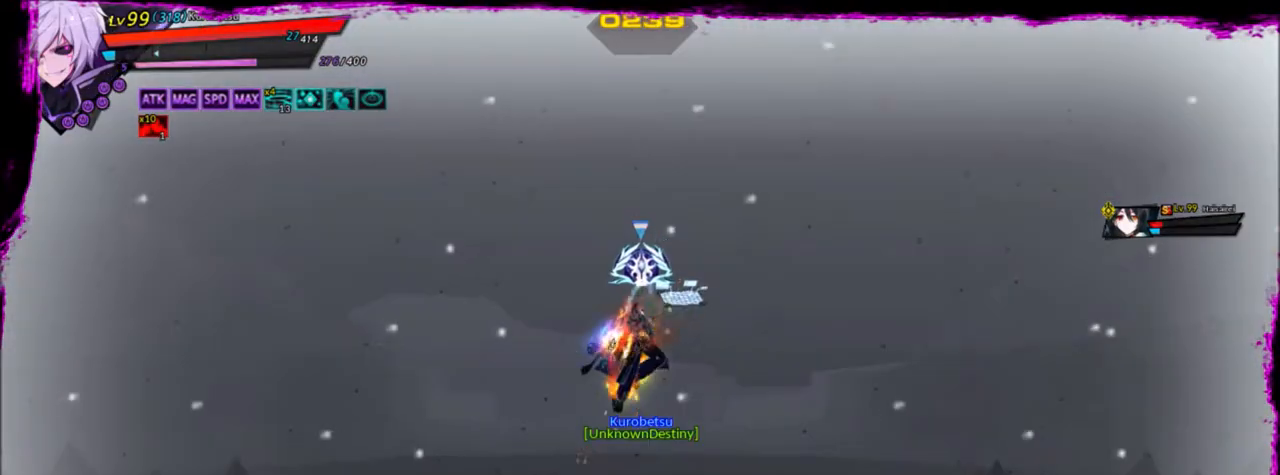
{"keys": [], "events": []}
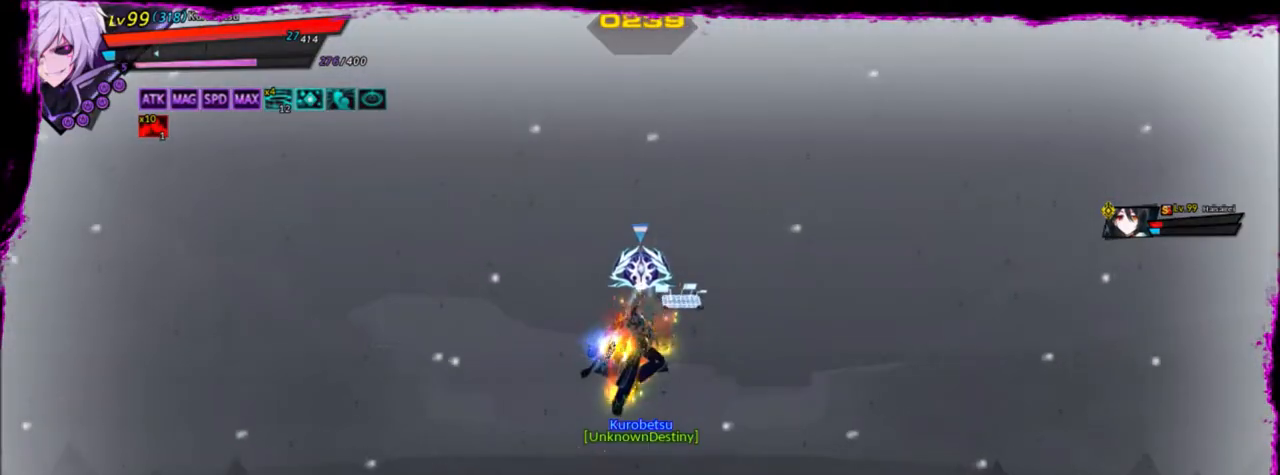
{"keys": ["e"], "events": [[334, "e", "down"], [401, "e", "up"], [501, "e", "down"]]}
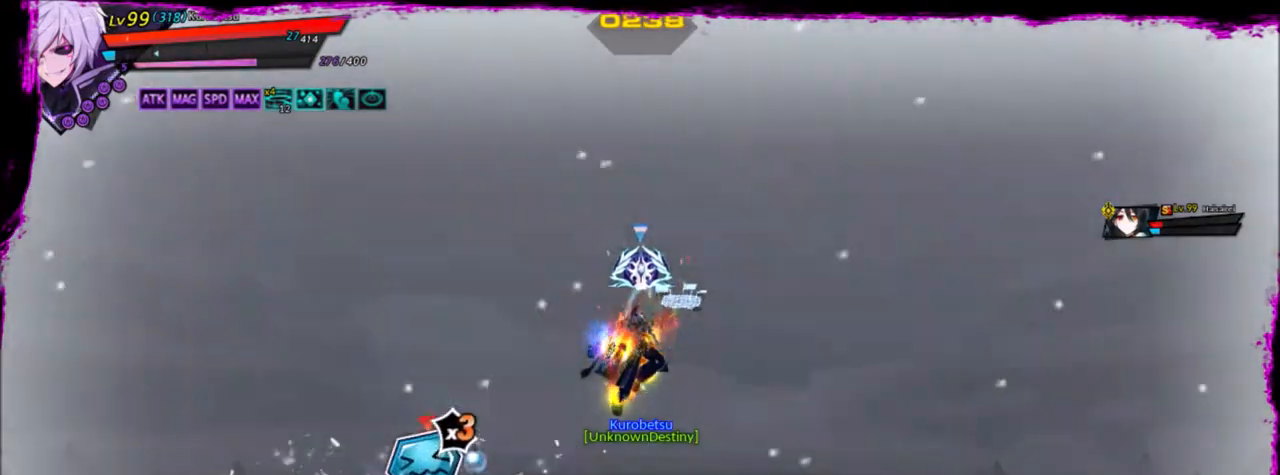
{"keys": [], "events": [[66, "e", "up"], [300, "e", "down"], [333, "e", "up"], [433, "e", "down"], [467, "e", "up"]]}
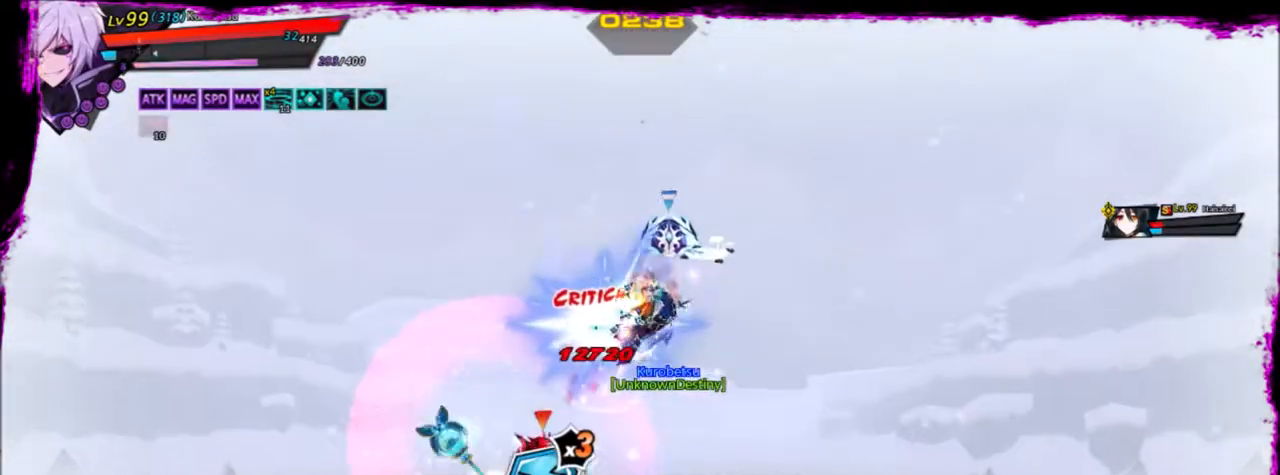
{"keys": ["e"], "events": [[67, "e", "down"], [167, "e", "up"], [200, "e", "down"], [300, "e", "up"], [401, "e", "down"], [467, "e", "up"], [501, "e", "down"]]}
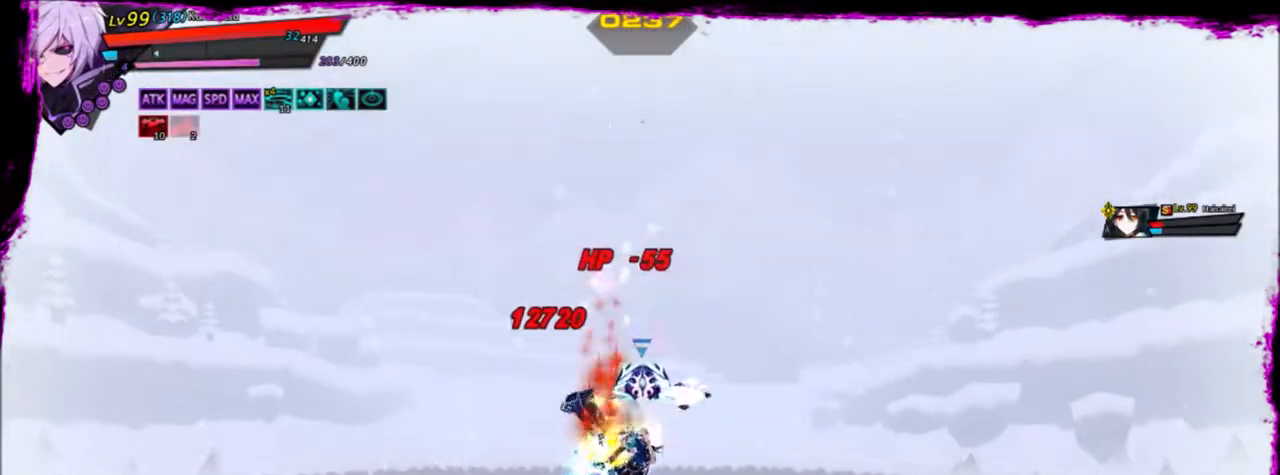
{"keys": [], "events": [[133, "e", "up"], [200, "e", "down"], [300, "e", "up"], [400, "e", "down"], [467, "e", "up"]]}
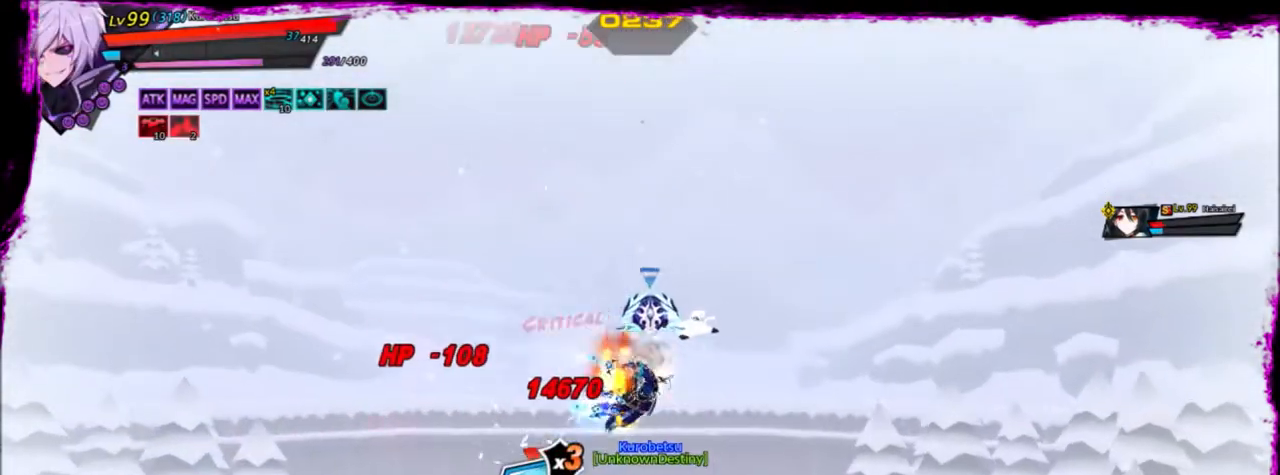
{"keys": ["z"], "events": [[67, "e", "down"], [200, "e", "up"], [267, "e", "down"], [367, "e", "up"], [501, "z", "down"]]}
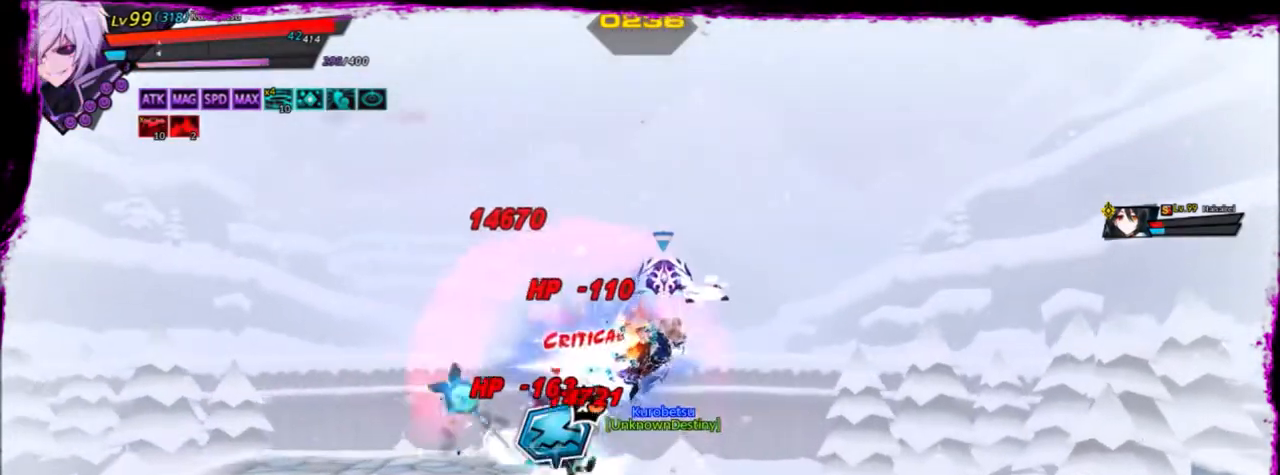
{"keys": ["left", "z"], "events": [[133, "left", "down"], [200, "up", "down"], [467, "up", "up"]]}
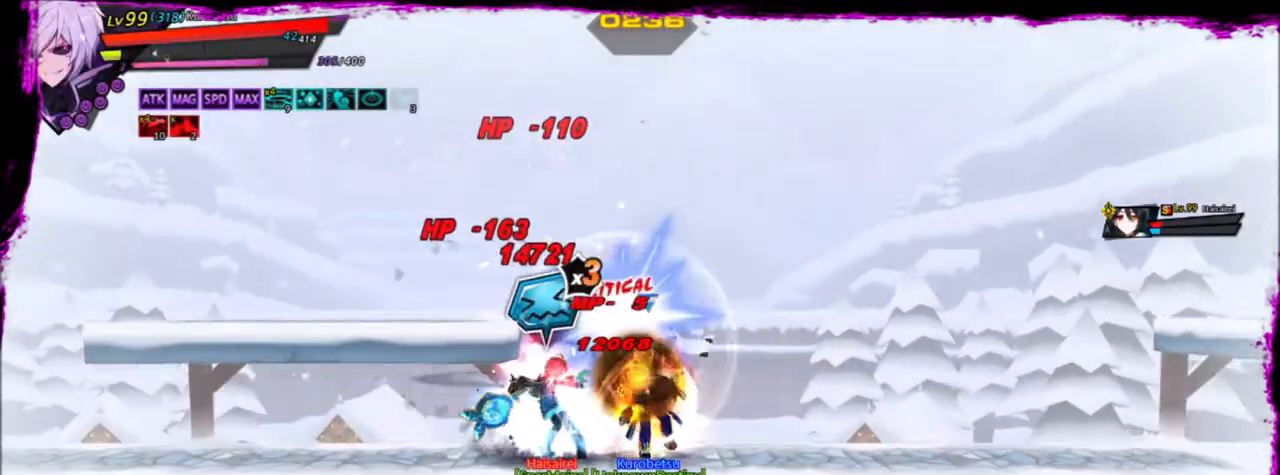
{"keys": ["left"], "events": [[100, "z", "up"]]}
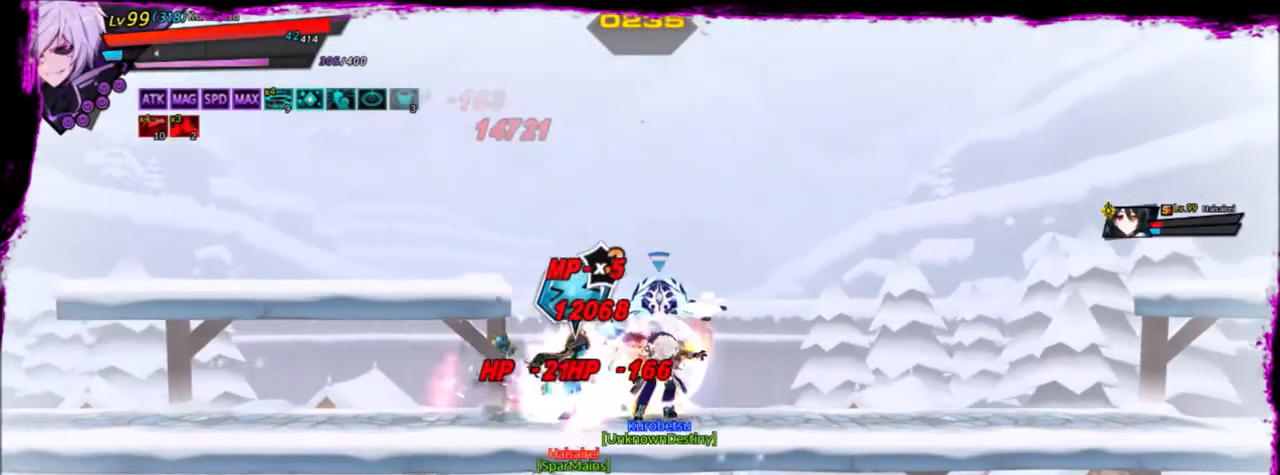
{"keys": ["left", "shift", "up"], "events": [[200, "up", "down"], [300, "shift", "down"]]}
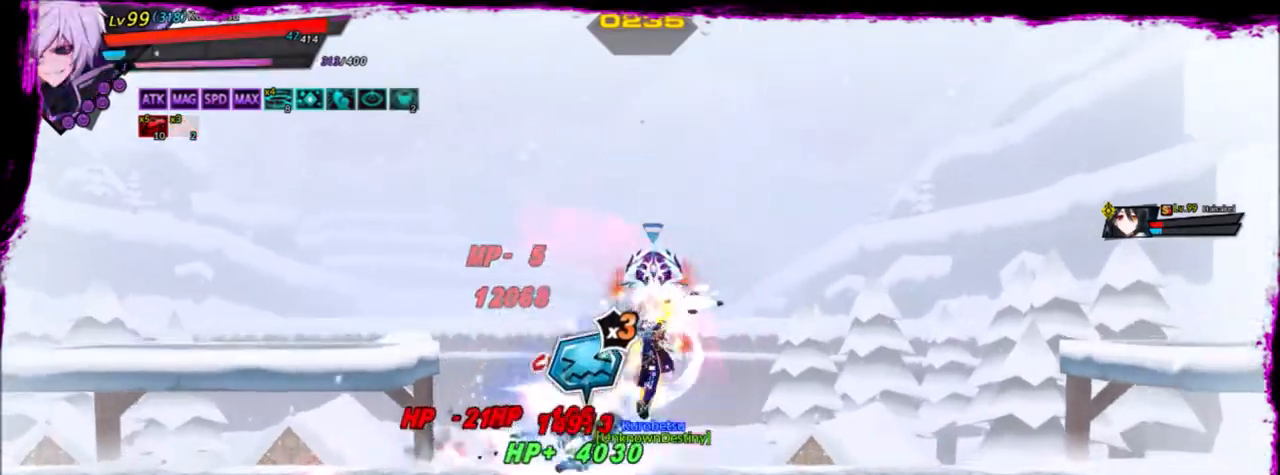
{"keys": [], "events": [[67, "shift", "up"], [134, "left", "up"], [134, "up", "up"]]}
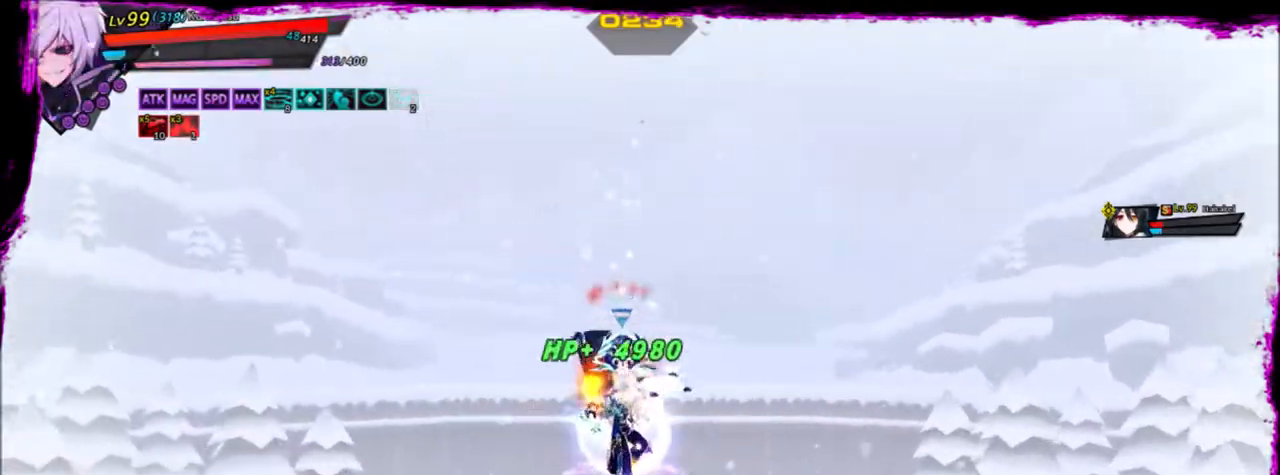
{"keys": ["a"], "events": [[133, "right", "down"], [166, "right", "up"], [267, "right", "down"], [300, "c", "down"], [300, "up", "down"], [367, "right", "up"], [367, "up", "up"], [400, "c", "up"], [500, "a", "down"]]}
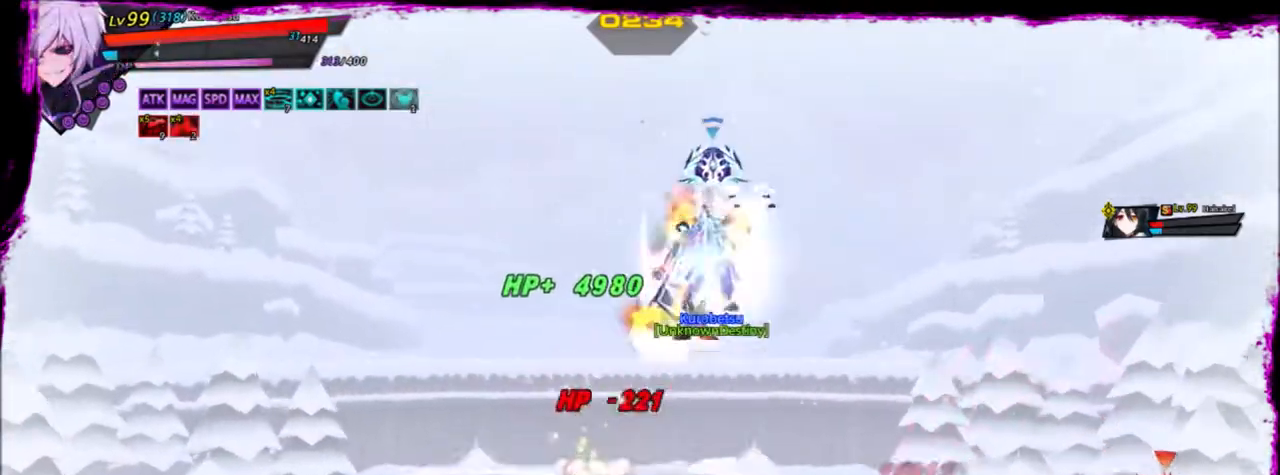
{"keys": [], "events": [[34, "a", "up"], [134, "a", "down"], [167, "a", "up"], [267, "a", "down"], [300, "a", "up"], [401, "a", "down"], [501, "a", "up"]]}
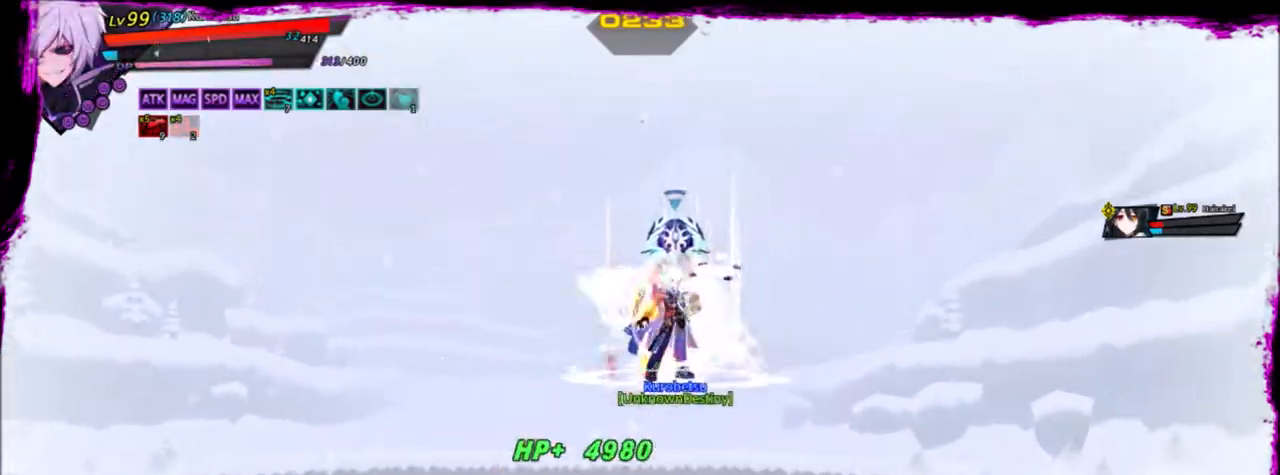
{"keys": [], "events": [[66, "a", "down"], [133, "a", "up"], [200, "a", "down"], [267, "a", "up"]]}
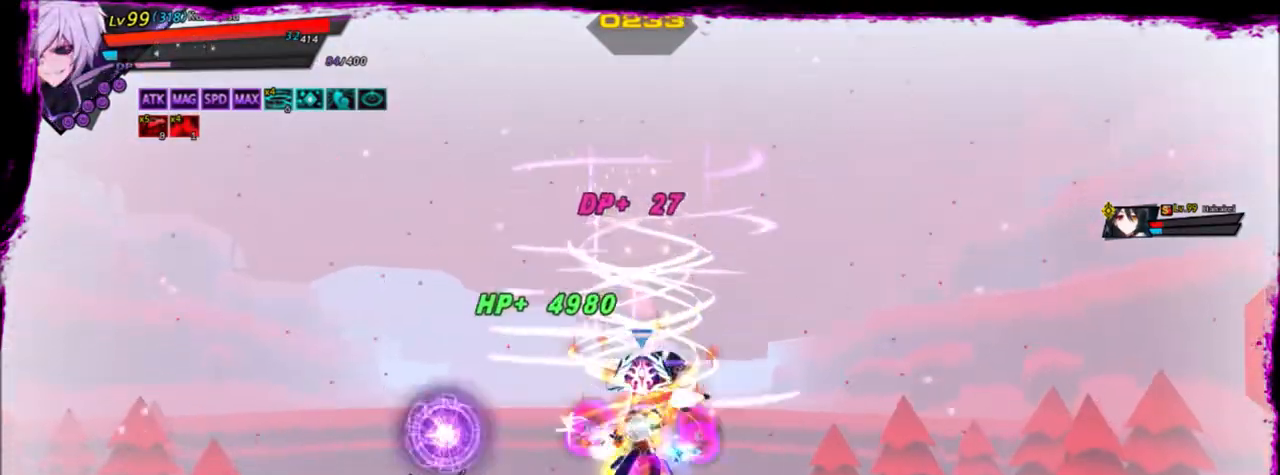
{"keys": [], "events": []}
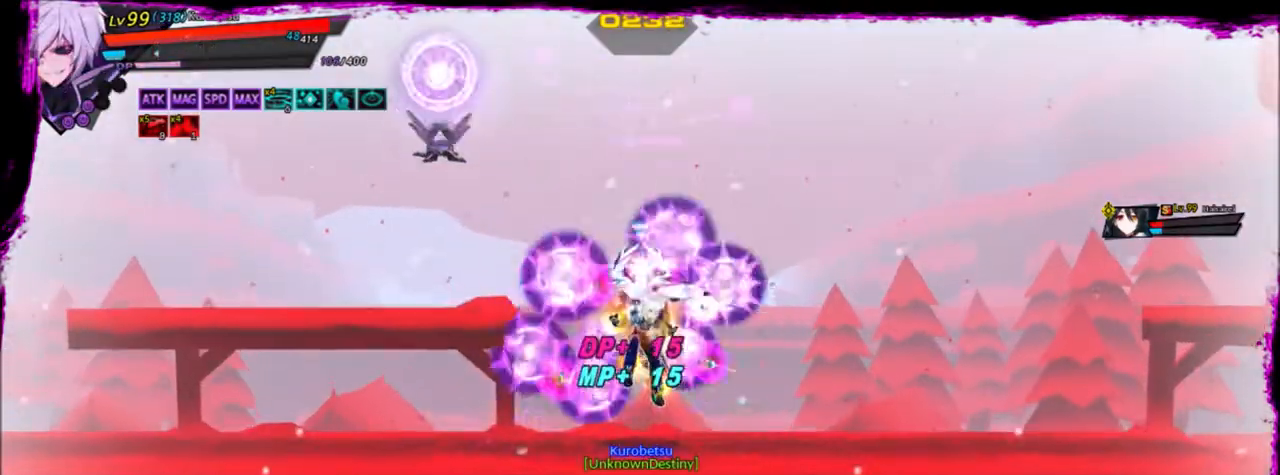
{"keys": ["right"], "events": [[100, "right", "down"], [200, "right", "up"], [234, "right", "down"], [334, "up", "down"], [367, "up", "up"]]}
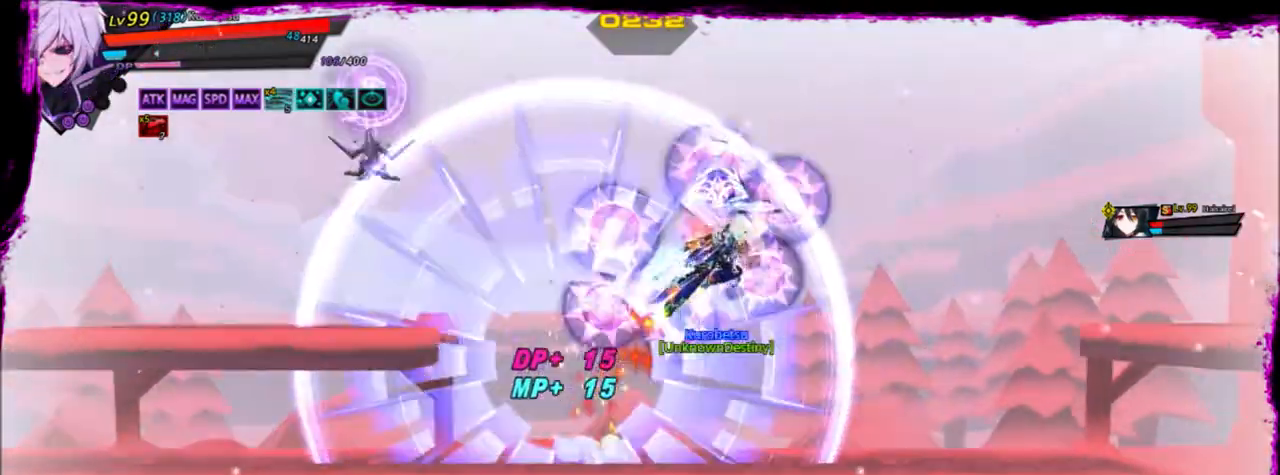
{"keys": ["right"], "events": []}
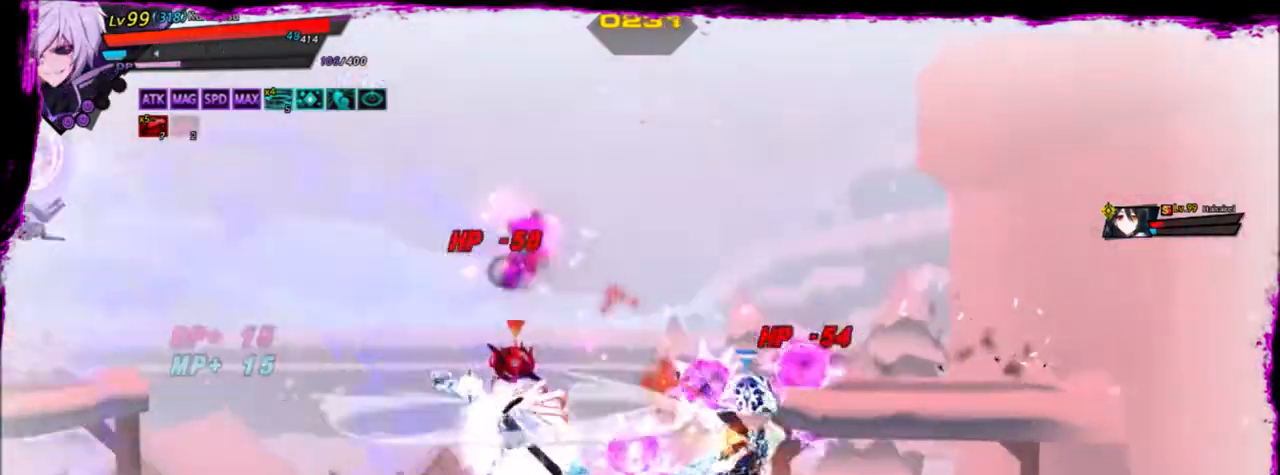
{"keys": ["left"], "events": [[200, "right", "up"], [301, "left", "down"], [367, "w", "down"], [467, "w", "up"]]}
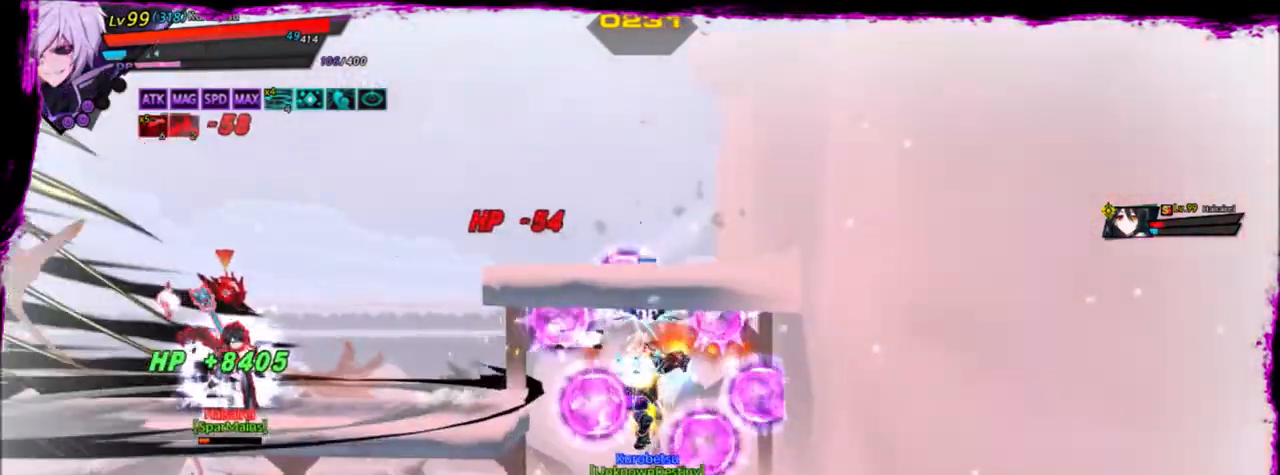
{"keys": [], "events": [[167, "w", "down"], [233, "w", "up"], [333, "w", "down"], [400, "left", "up"], [400, "w", "up"]]}
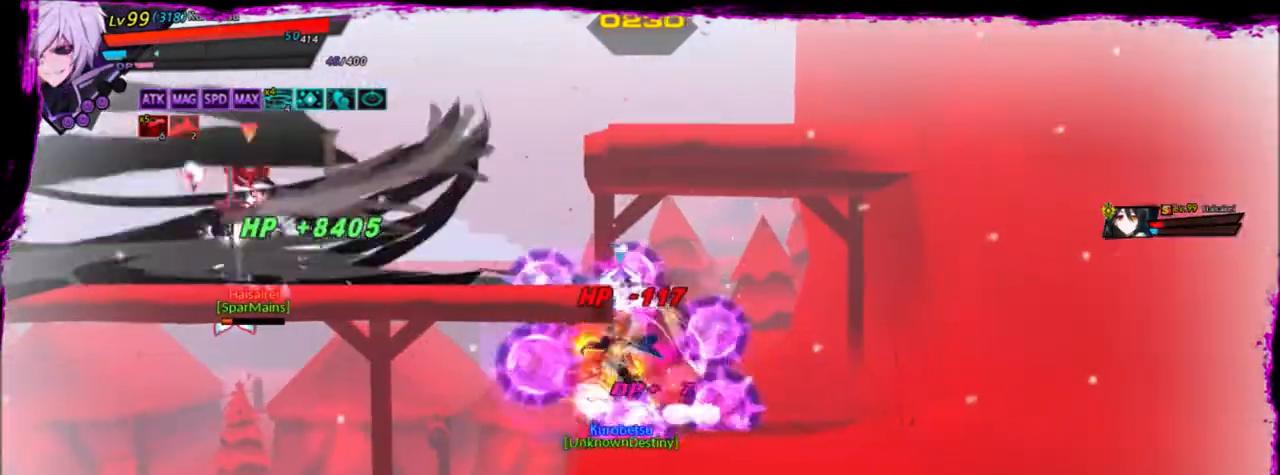
{"keys": [], "events": [[200, "z", "down"], [301, "z", "up"]]}
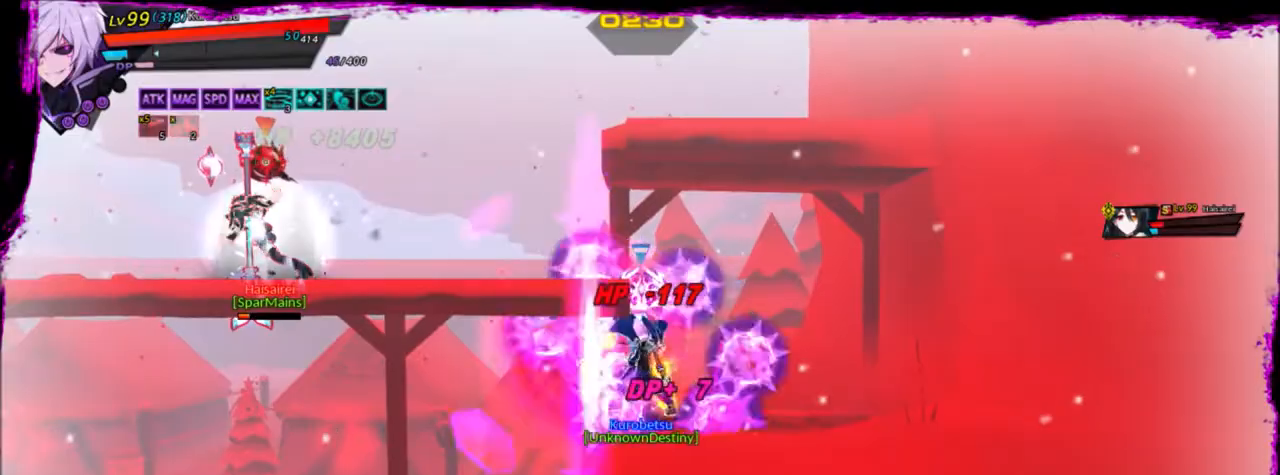
{"keys": ["a"], "events": [[33, "a", "down"], [133, "a", "up"], [167, "a", "down"], [233, "a", "up"], [333, "a", "down"], [434, "a", "up"], [500, "a", "down"]]}
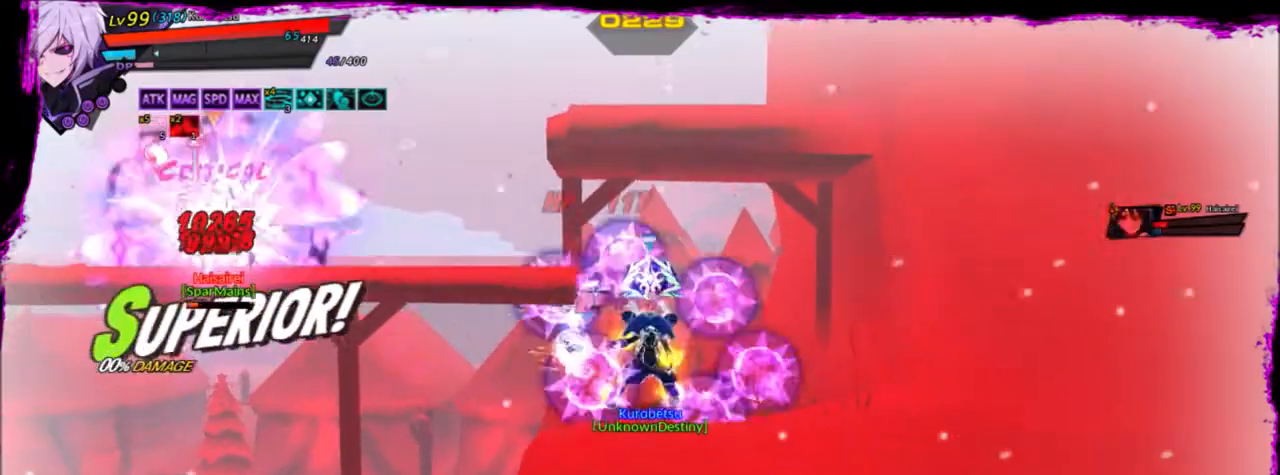
{"keys": [], "events": [[67, "left", "down"], [200, "left", "up"], [234, "a", "up"], [301, "a", "down"], [334, "a", "up"], [434, "a", "down"], [467, "a", "up"]]}
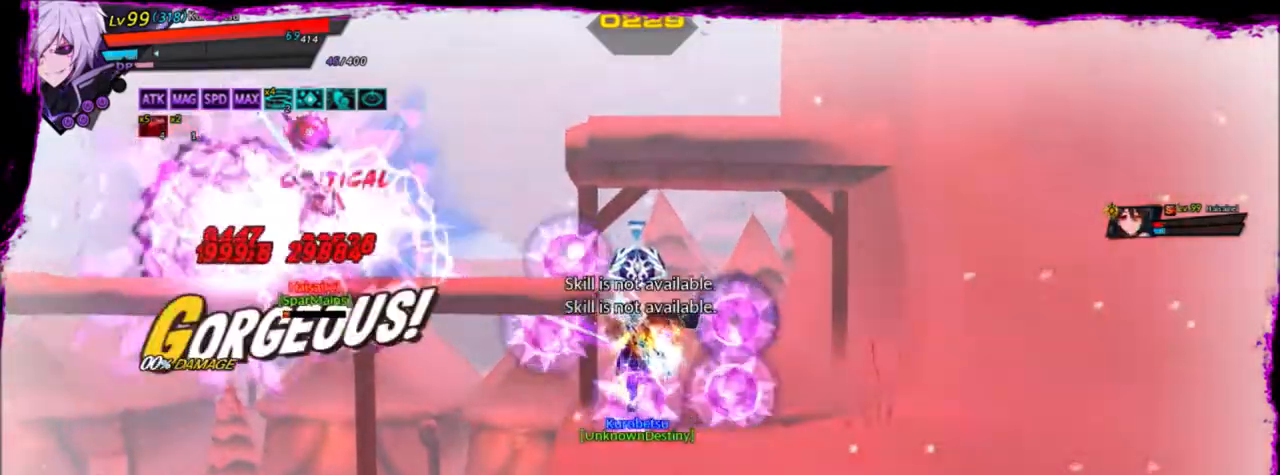
{"keys": [], "events": [[67, "a", "down"], [167, "a", "up"], [200, "a", "down"], [300, "a", "up"], [333, "a", "down"], [434, "a", "up"]]}